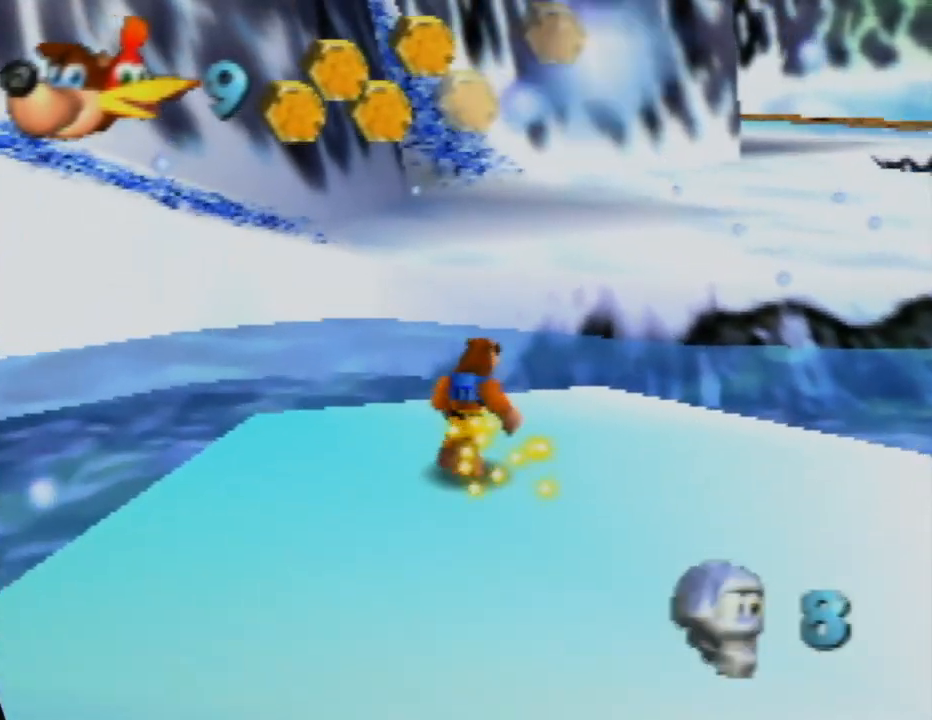
Gameplay with a controller (Nintendo layout); each line is a JSON object with the inputs held at the frame after it. "events" lists button and stick changes between this image and that frame as [ms after this image, input, new state], when the widget could be followed in between. Not read: L1 L3 R1 R3.
{"buttons": ["A"], "left_stick": "up", "events": [[217, "left_stick", "up-right"], [400, "left_stick", "up"], [450, "A", "down"]]}
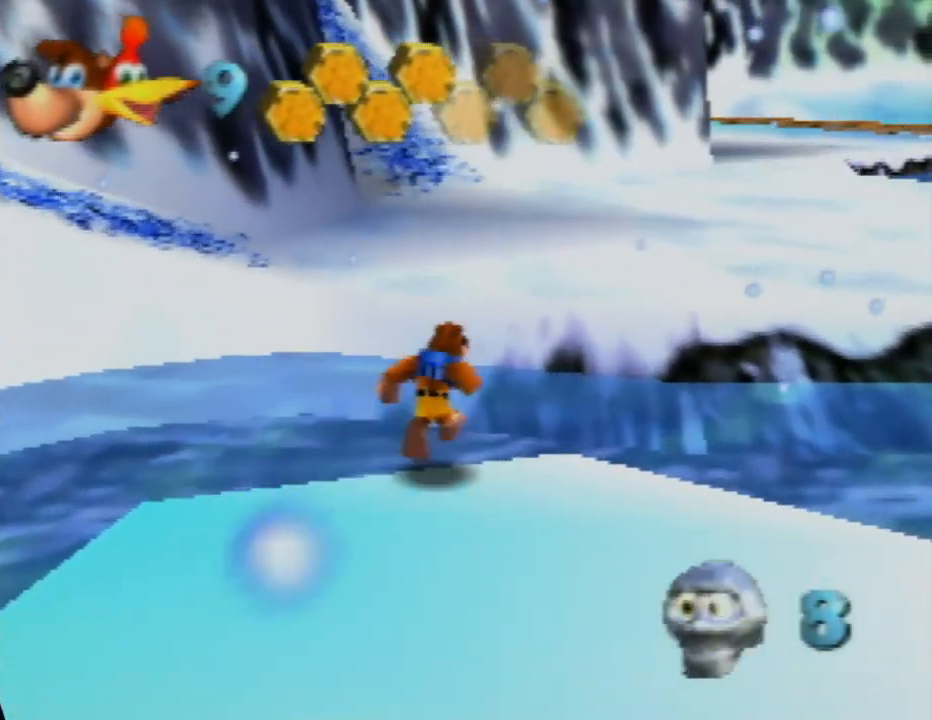
{"buttons": [], "left_stick": "up", "events": [[450, "A", "up"]]}
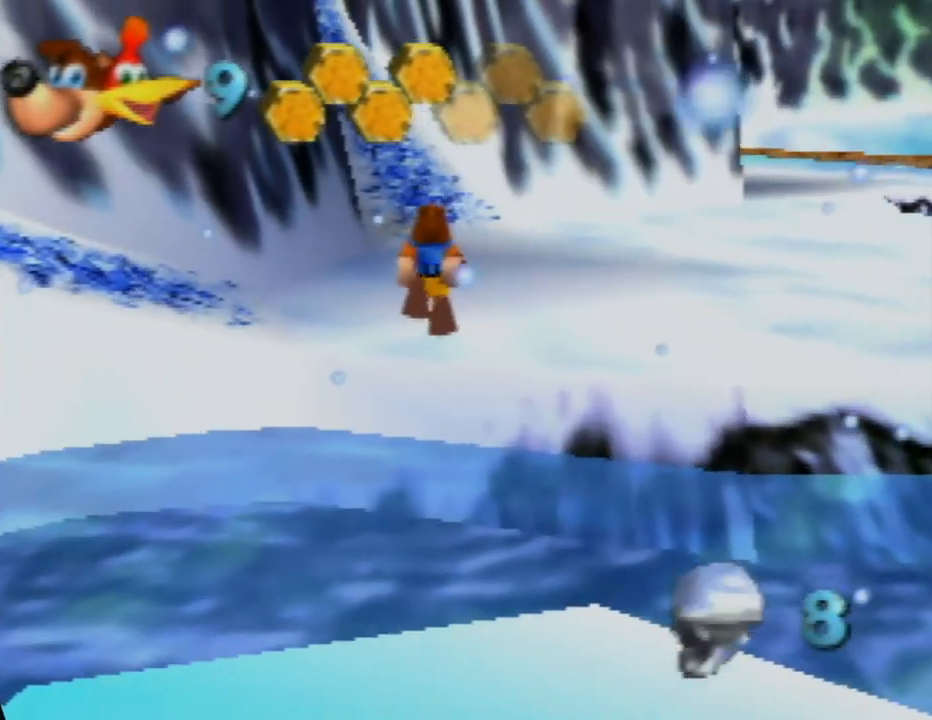
{"buttons": ["A"], "left_stick": "up", "events": [[50, "A", "down"]]}
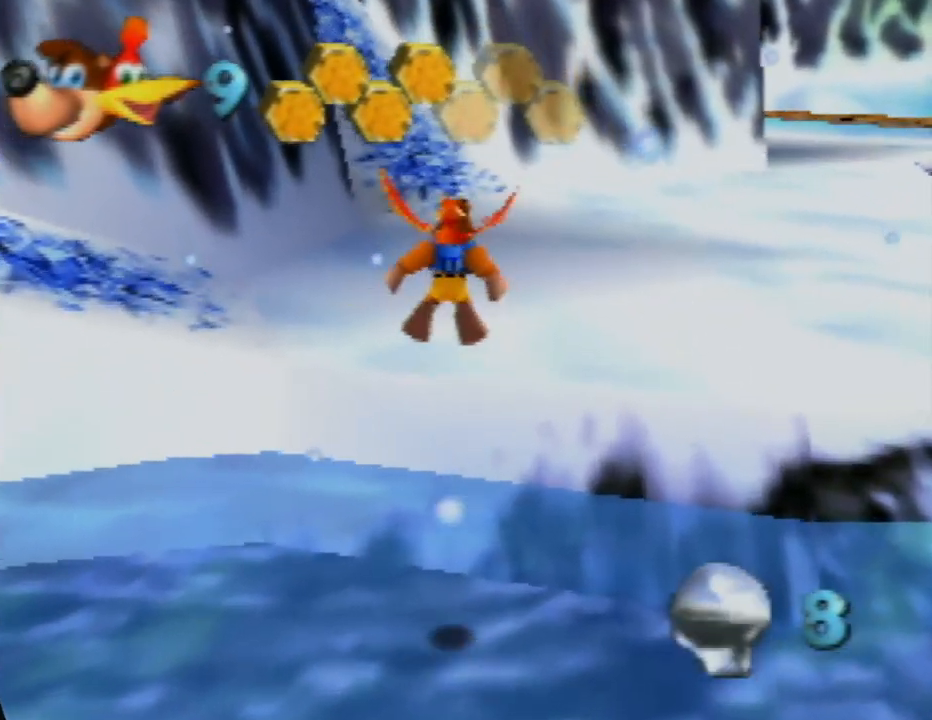
{"buttons": ["A"], "left_stick": "up-right", "events": [[233, "left_stick", "up-right"]]}
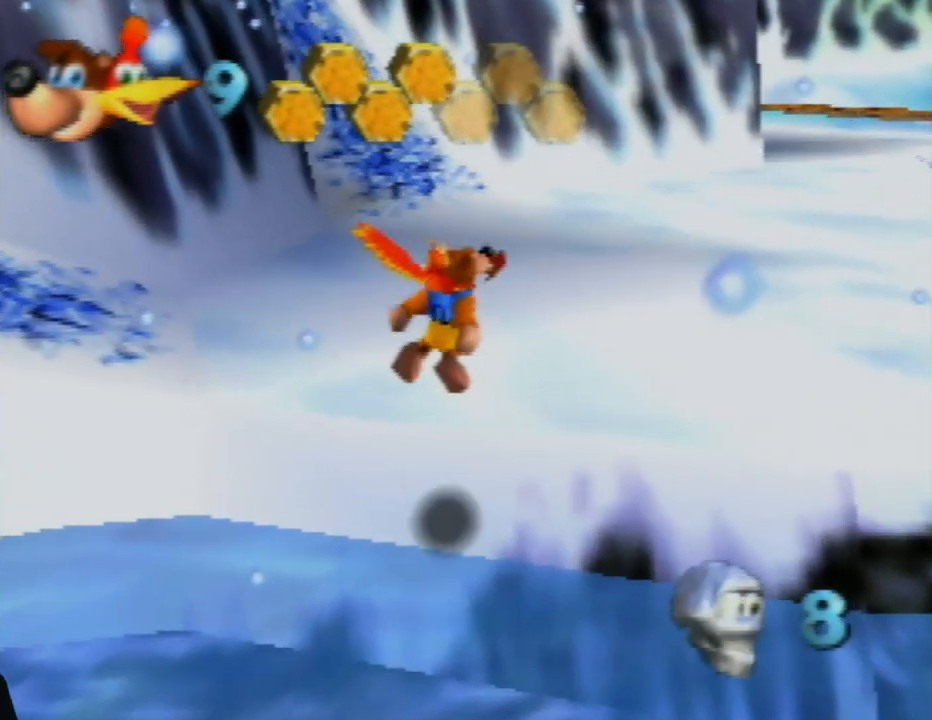
{"buttons": [], "left_stick": "up", "events": [[17, "left_stick", "up"], [33, "A", "up"], [183, "C_LEFT", "down"], [367, "C_LEFT", "up"]]}
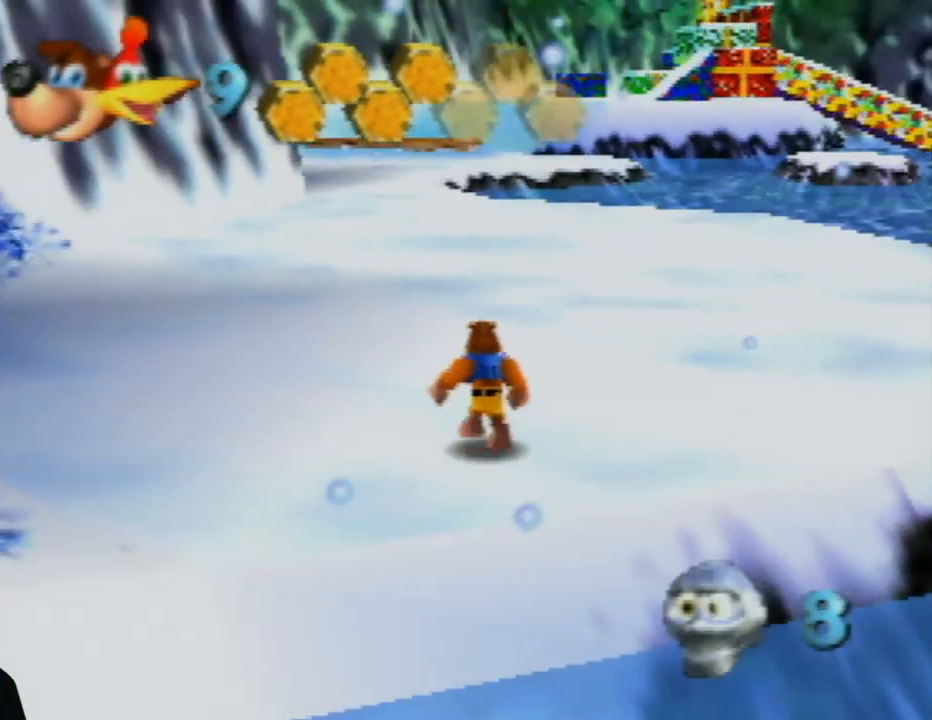
{"buttons": ["Z"], "left_stick": "up", "events": [[67, "Z", "down"], [150, "C_LEFT", "down"], [317, "C_LEFT", "up"]]}
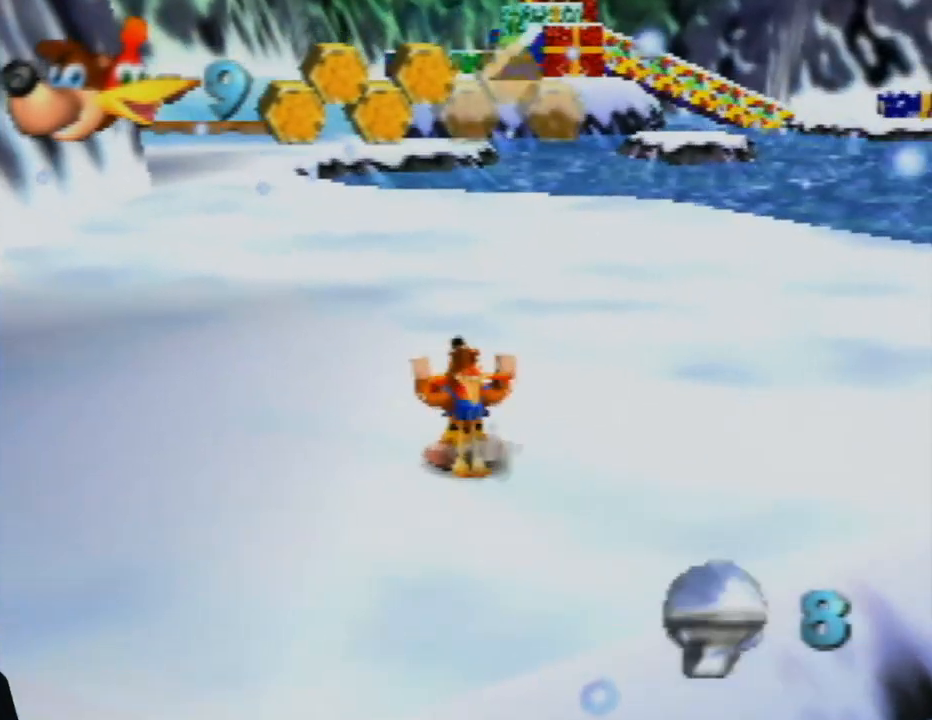
{"buttons": ["Z"], "left_stick": "up-left", "events": [[100, "left_stick", "center"], [300, "left_stick", "up-left"]]}
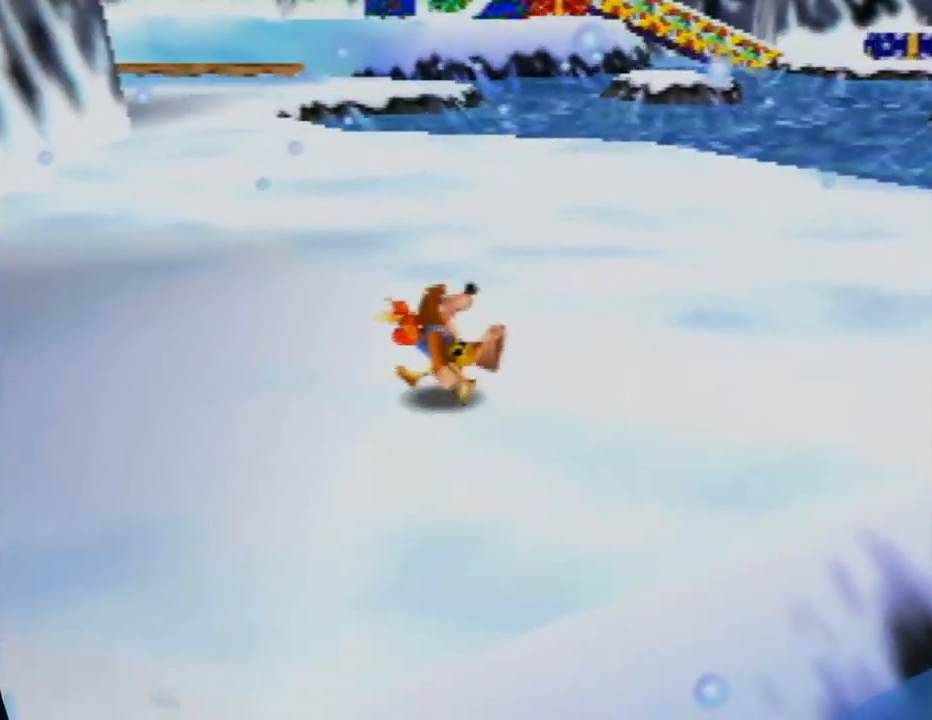
{"buttons": ["Z"], "left_stick": "up", "events": [[50, "left_stick", "up"]]}
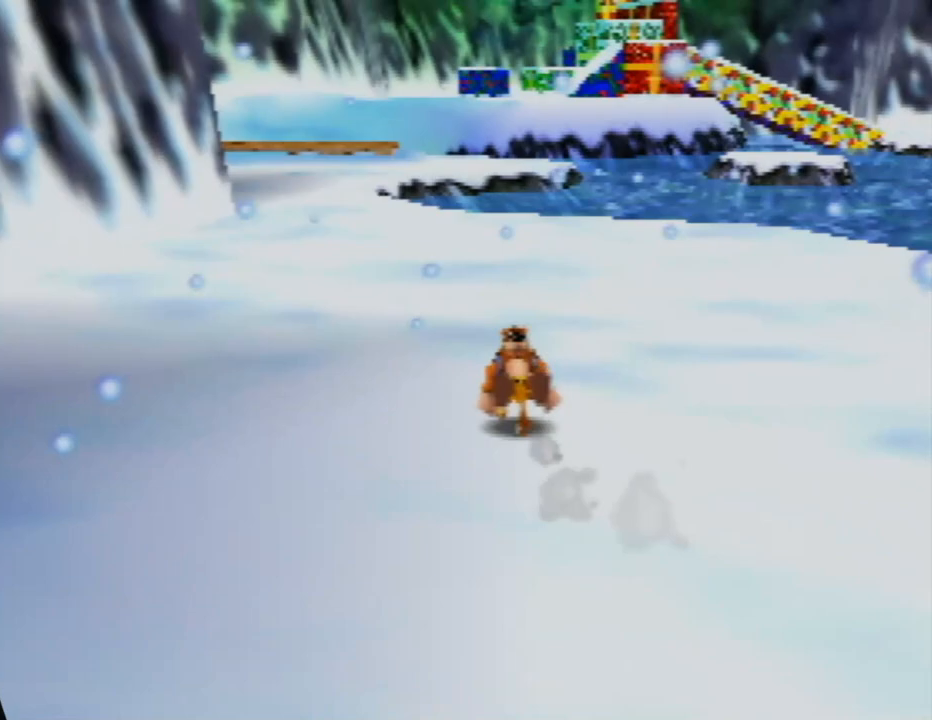
{"buttons": ["Z"], "left_stick": "up", "events": []}
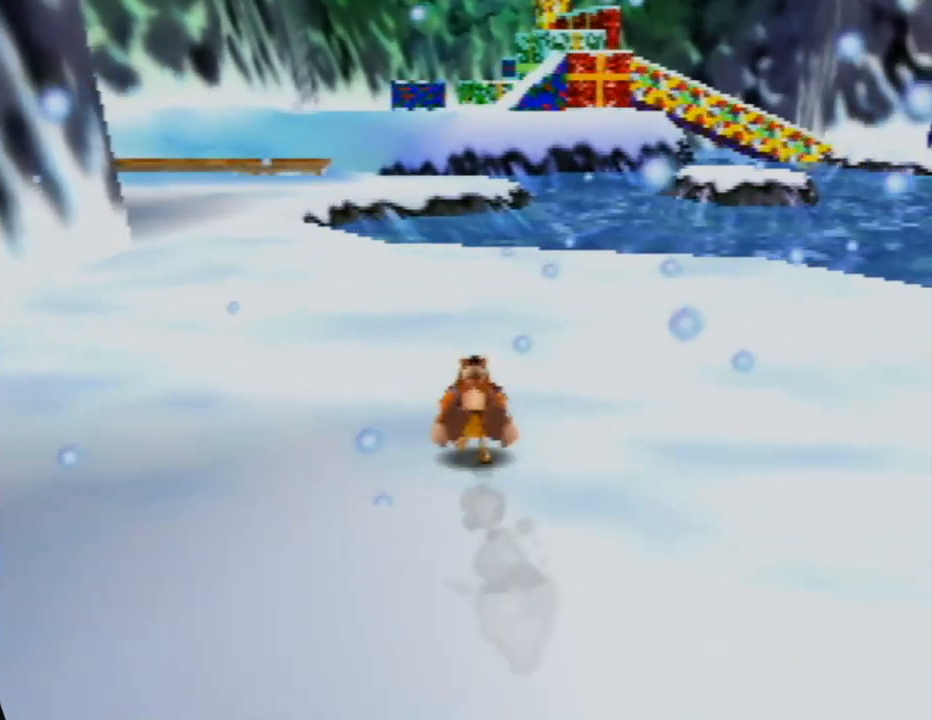
{"buttons": ["Z"], "left_stick": "up", "events": []}
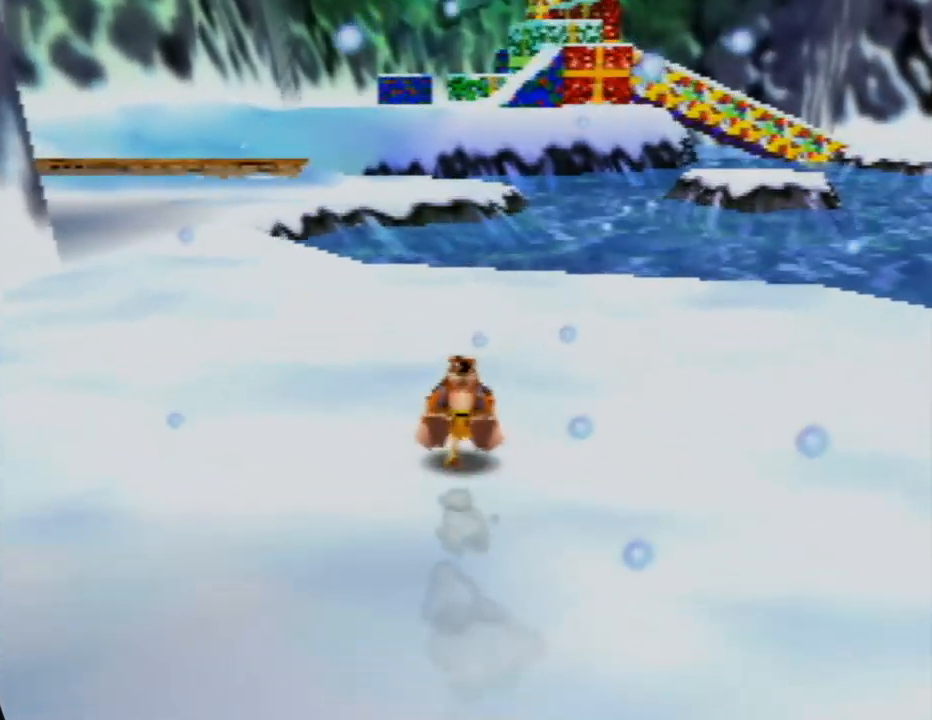
{"buttons": ["Z"], "left_stick": "up", "events": []}
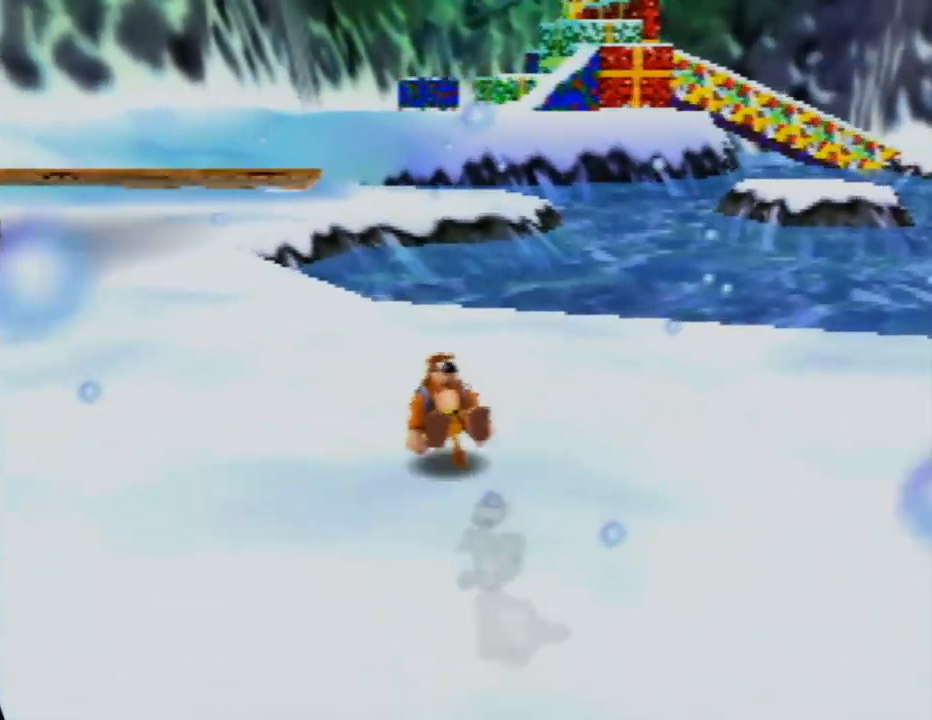
{"buttons": ["Z"], "left_stick": "up", "events": [[317, "C_RIGHT", "down"], [467, "C_RIGHT", "up"]]}
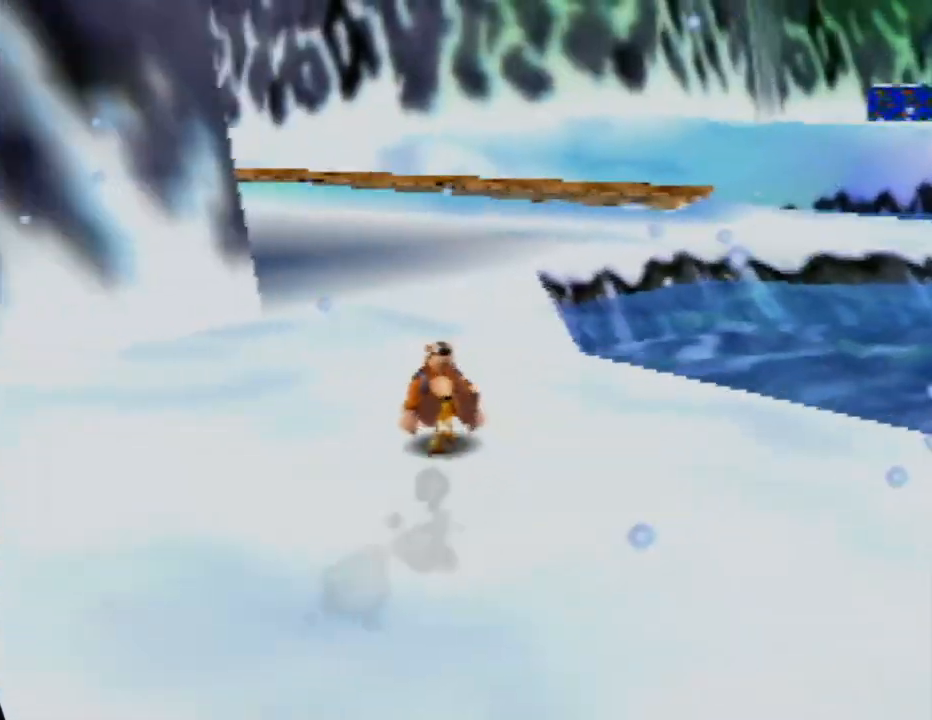
{"buttons": ["Z"], "left_stick": "up-right", "events": [[450, "left_stick", "up-right"]]}
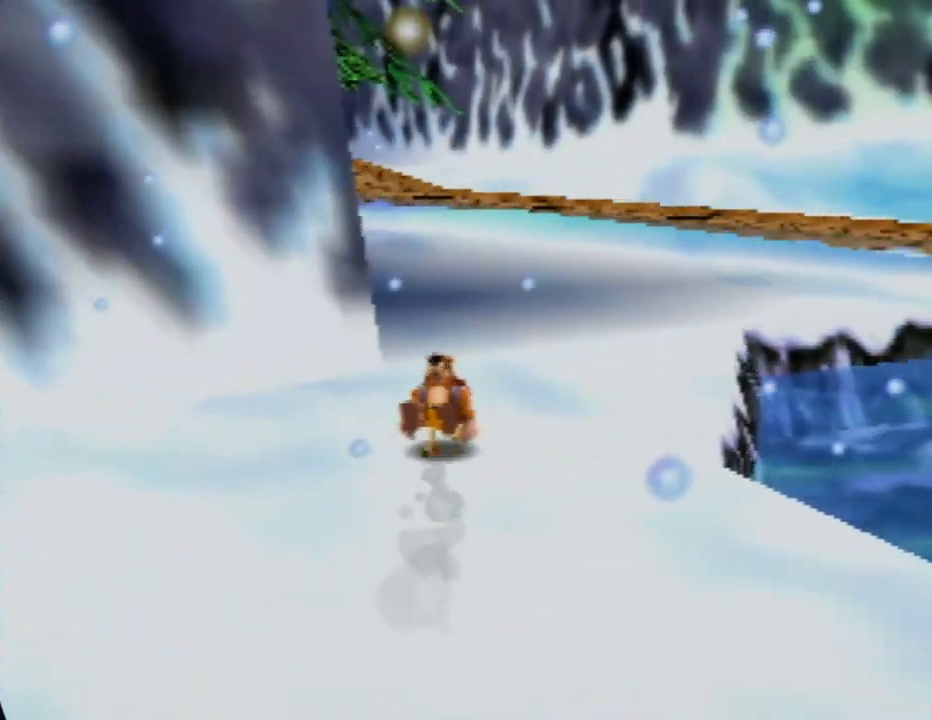
{"buttons": ["Z"], "left_stick": "up", "events": [[133, "left_stick", "up"], [150, "C_LEFT", "down"], [267, "C_LEFT", "up"]]}
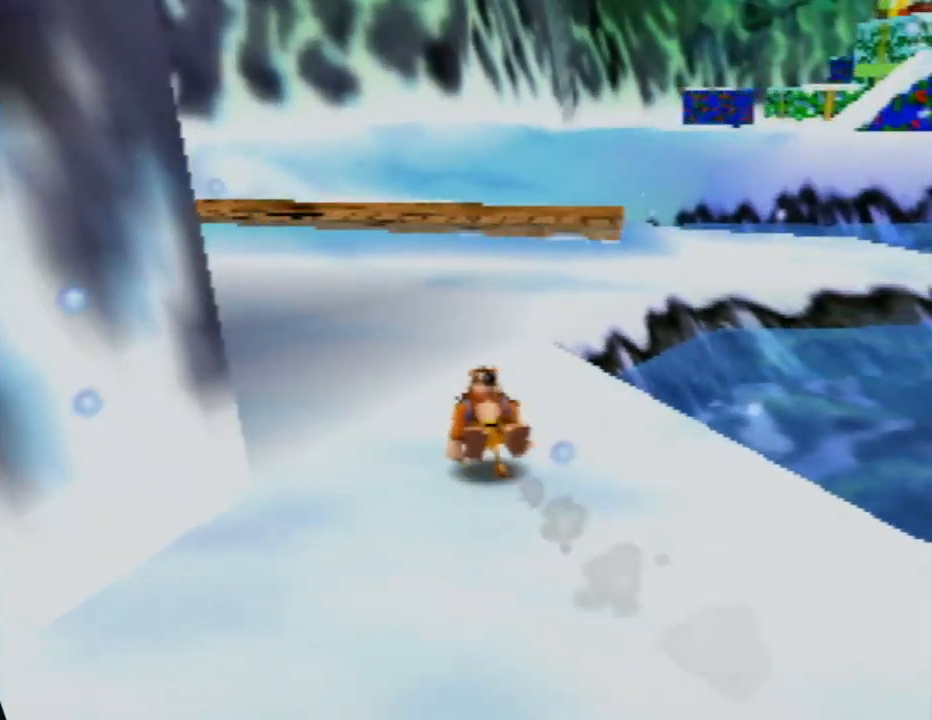
{"buttons": ["Z"], "left_stick": "up", "events": []}
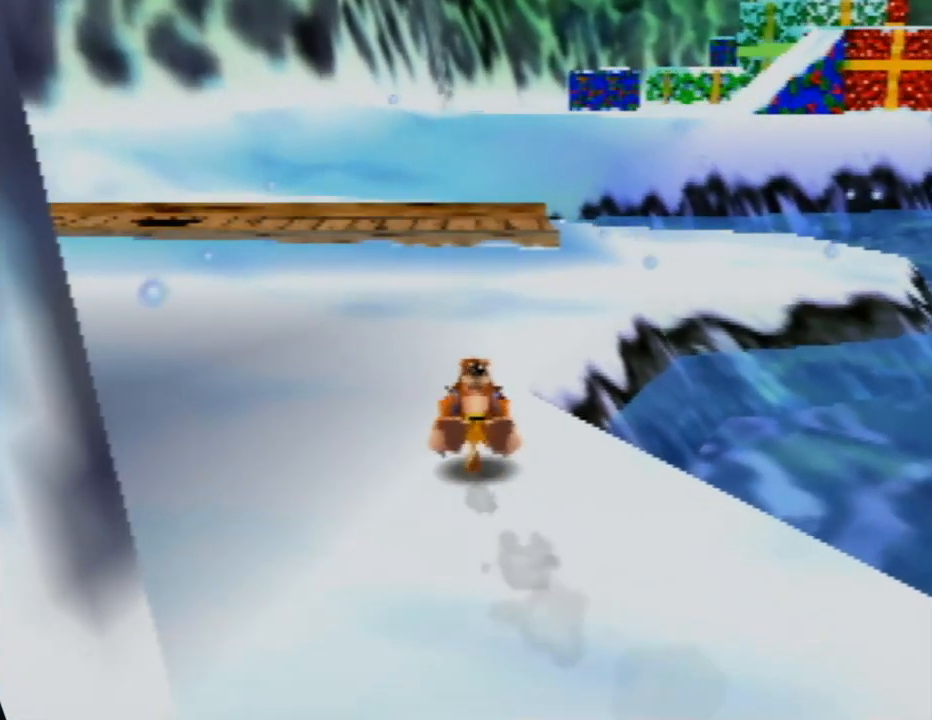
{"buttons": ["Z"], "left_stick": "up", "events": []}
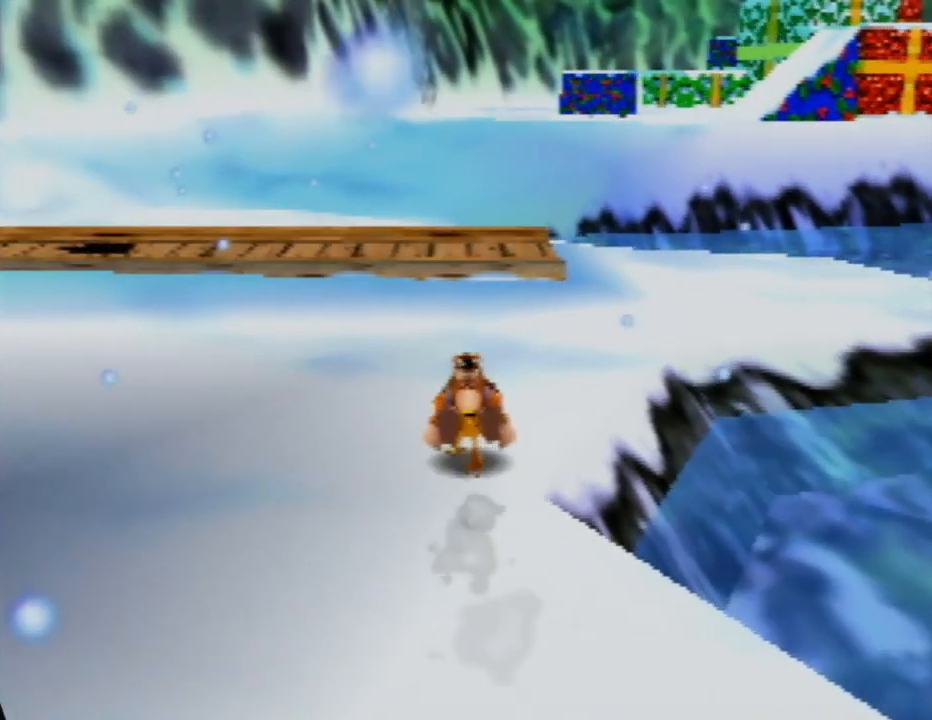
{"buttons": ["Z"], "left_stick": "up", "events": [[217, "C_LEFT", "down"], [383, "C_LEFT", "up"]]}
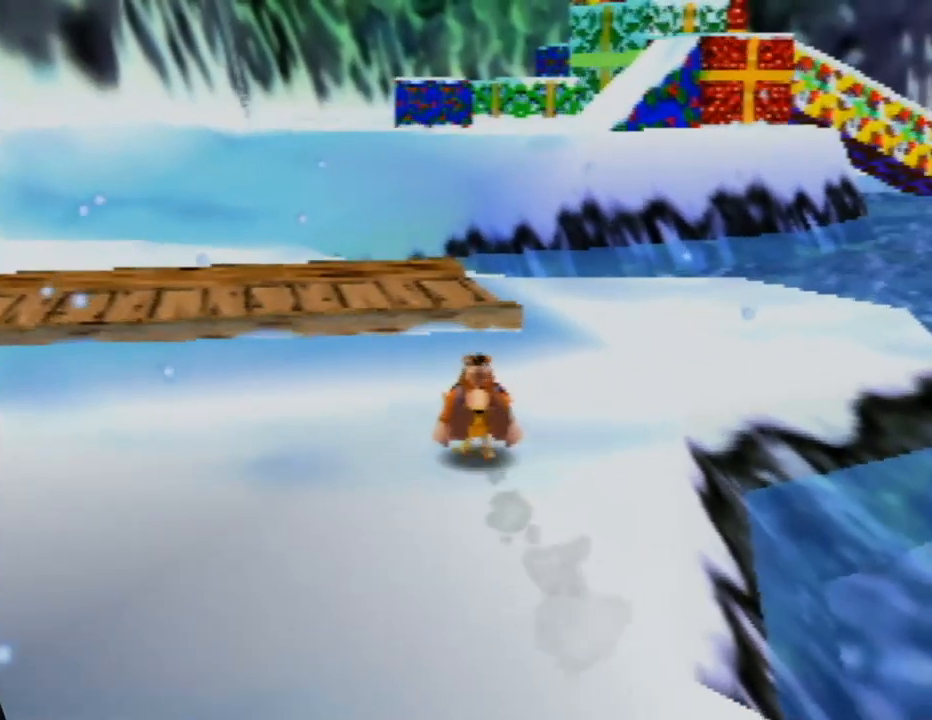
{"buttons": ["Z", "C_LEFT"], "left_stick": "up", "events": [[183, "C_LEFT", "down"], [300, "C_LEFT", "up"], [500, "C_LEFT", "down"]]}
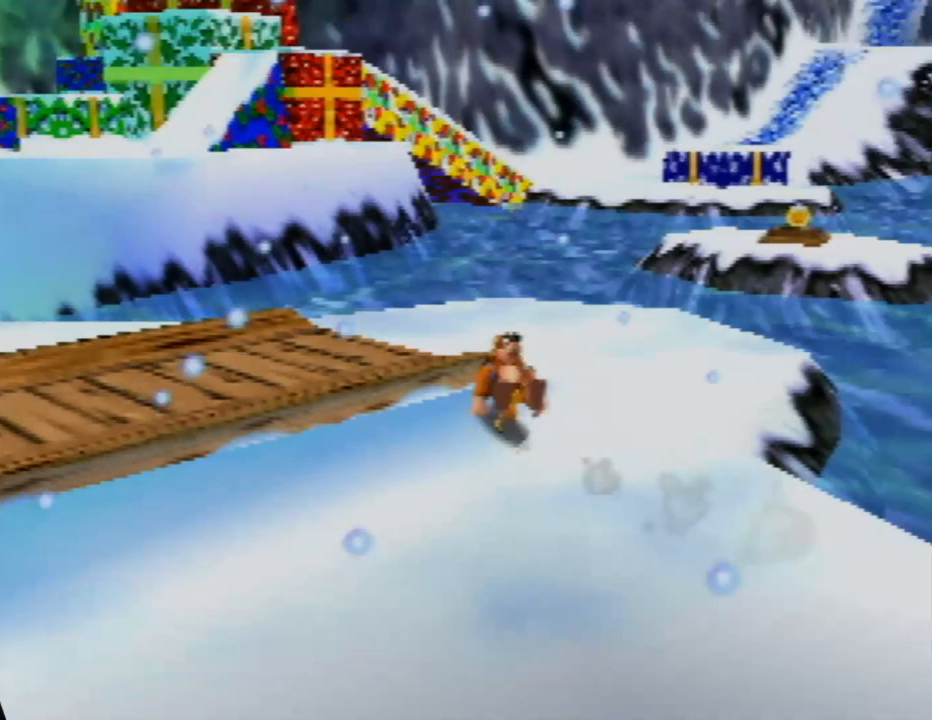
{"buttons": ["Z"], "left_stick": "center", "events": [[33, "left_stick", "center"], [117, "C_LEFT", "up"]]}
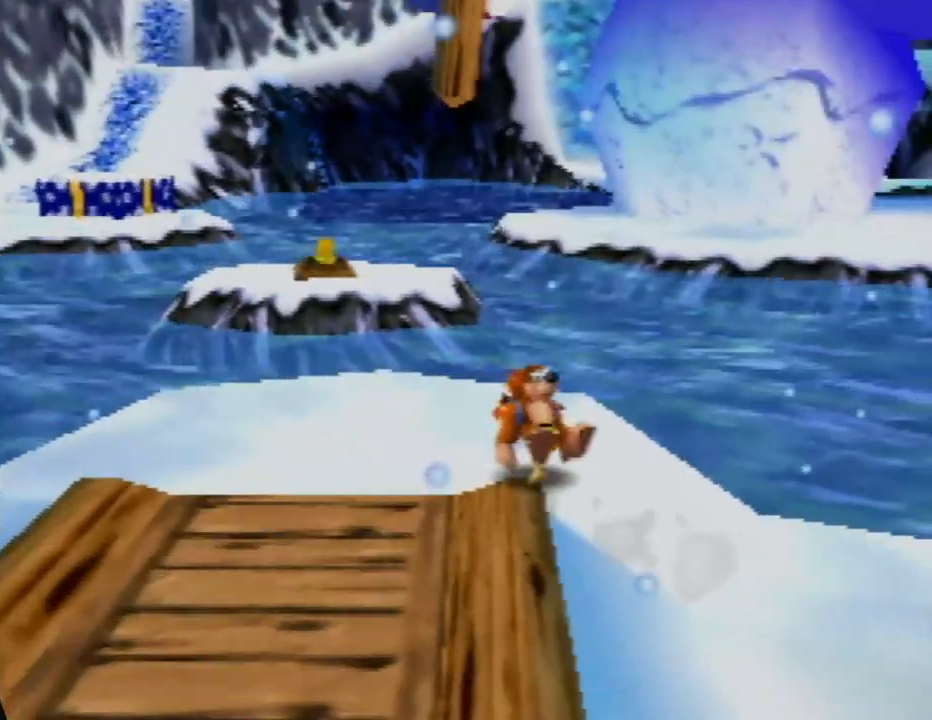
{"buttons": ["Z"], "left_stick": "up-left", "events": [[350, "left_stick", "up-left"]]}
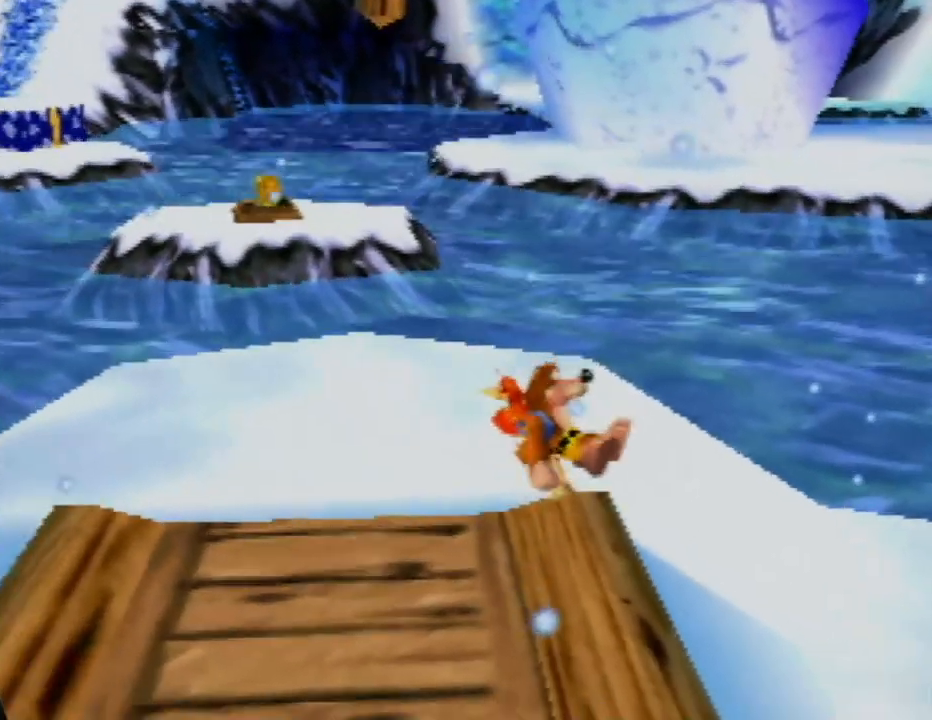
{"buttons": ["Z"], "left_stick": "up", "events": [[433, "left_stick", "up"]]}
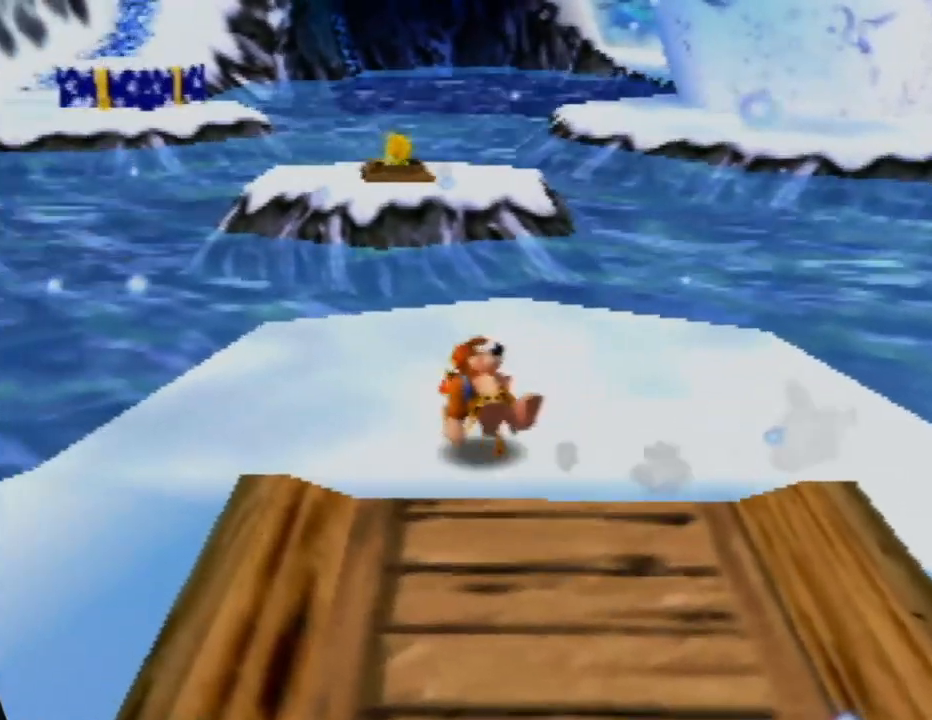
{"buttons": ["Z"], "left_stick": "up", "events": []}
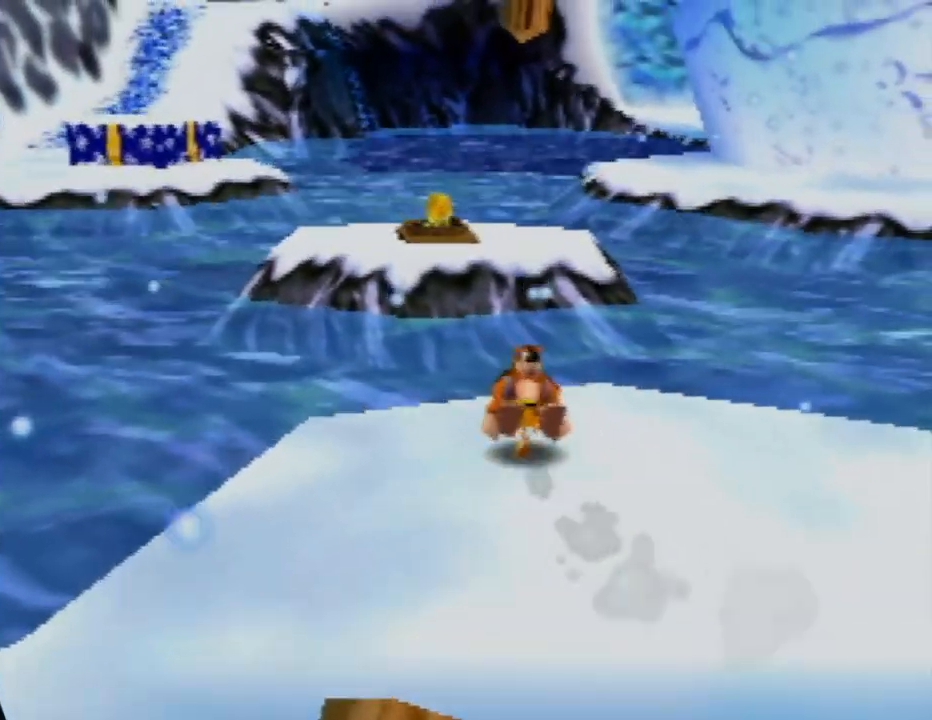
{"buttons": ["A", "Z"], "left_stick": "up", "events": [[300, "A", "down"]]}
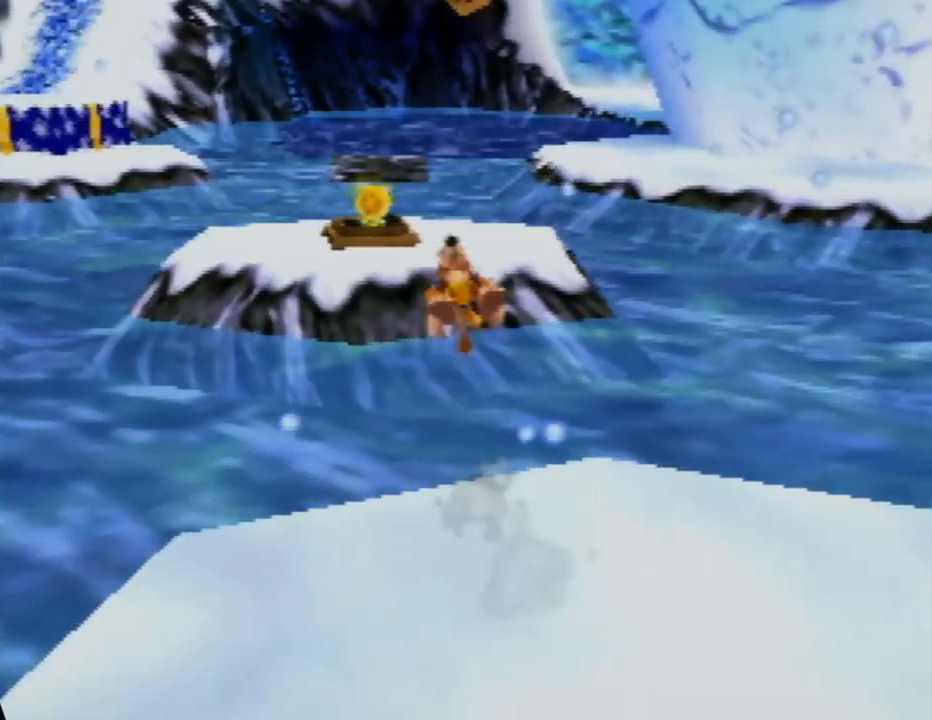
{"buttons": ["A", "Z"], "left_stick": "up-left", "events": [[500, "left_stick", "up-left"]]}
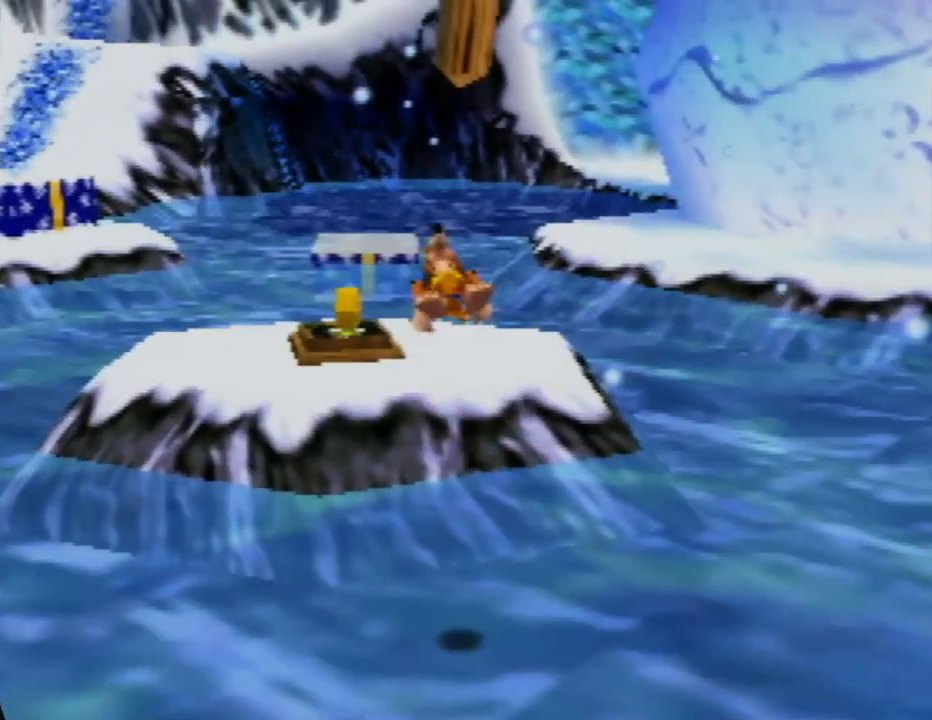
{"buttons": ["Z"], "left_stick": "up", "events": [[450, "A", "up"], [450, "left_stick", "up"]]}
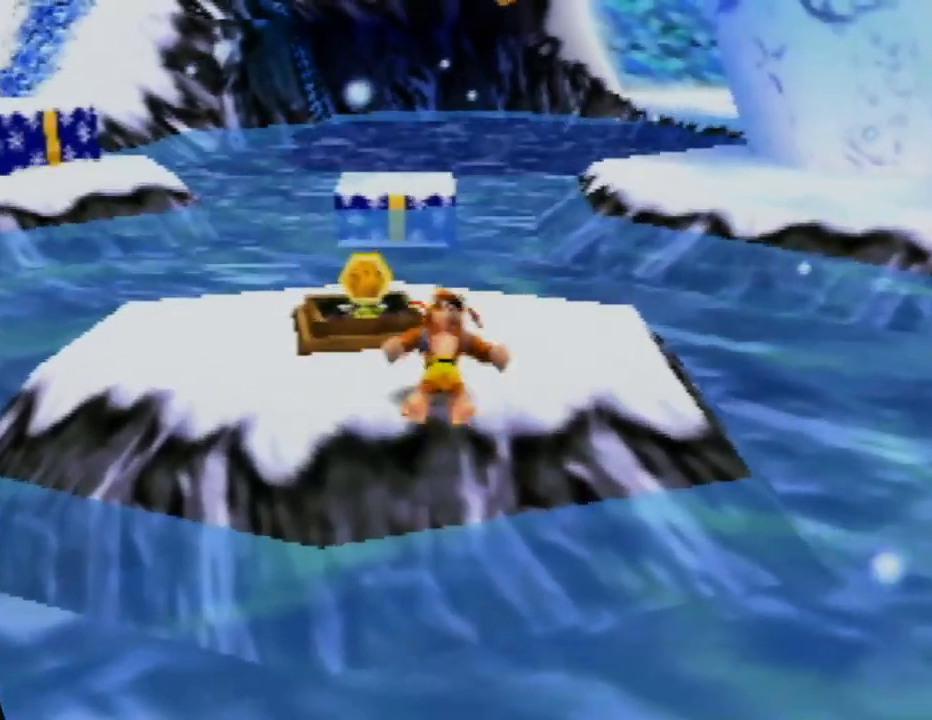
{"buttons": [], "left_stick": "center", "events": [[50, "Z", "up"], [217, "left_stick", "center"]]}
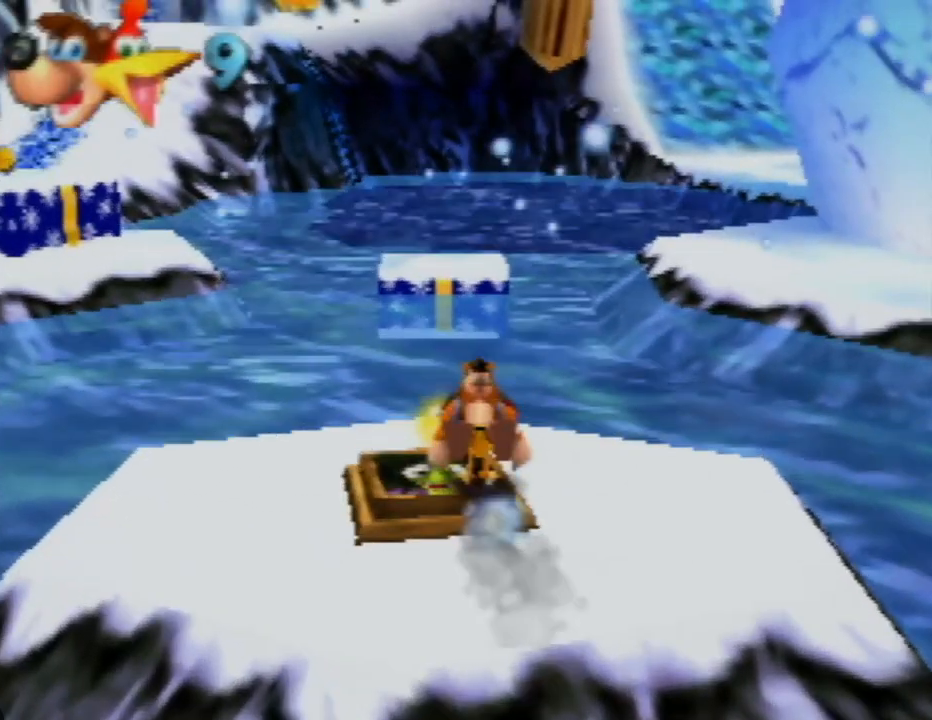
{"buttons": [], "left_stick": "up", "events": [[333, "left_stick", "up"]]}
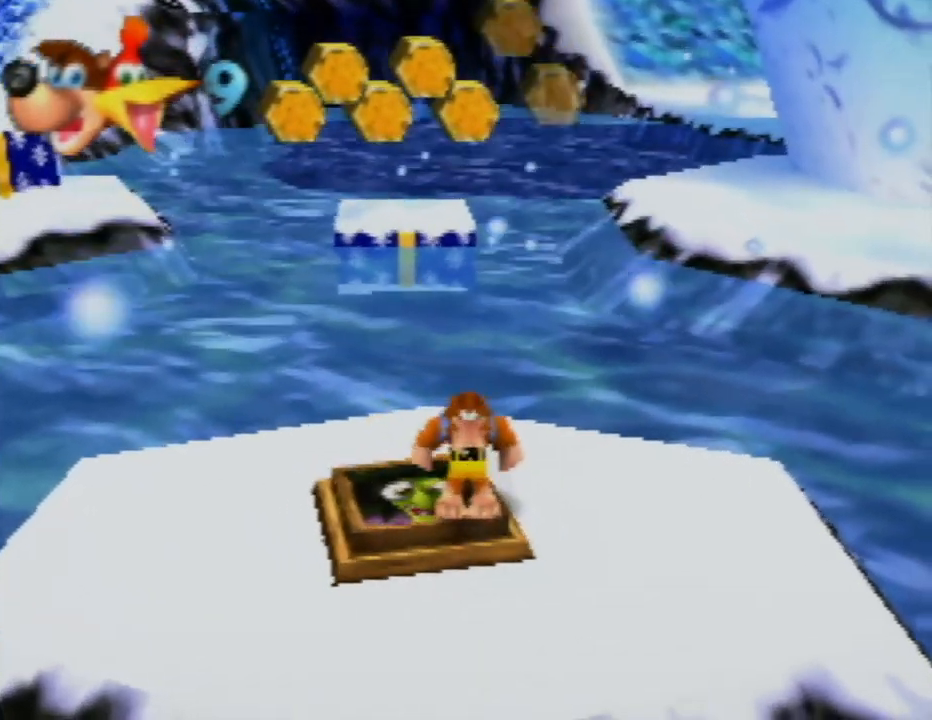
{"buttons": ["Z"], "left_stick": "center", "events": [[17, "left_stick", "center"], [50, "A", "down"], [183, "A", "up"], [317, "A", "down"], [417, "A", "up"], [500, "Z", "down"]]}
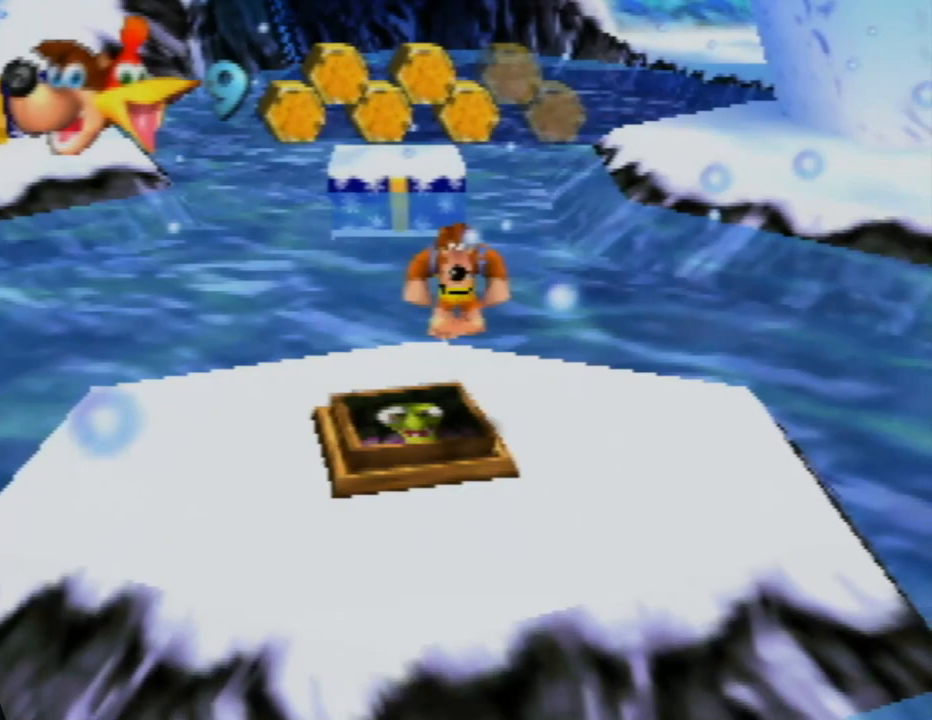
{"buttons": [], "left_stick": "center", "events": [[183, "Z", "up"]]}